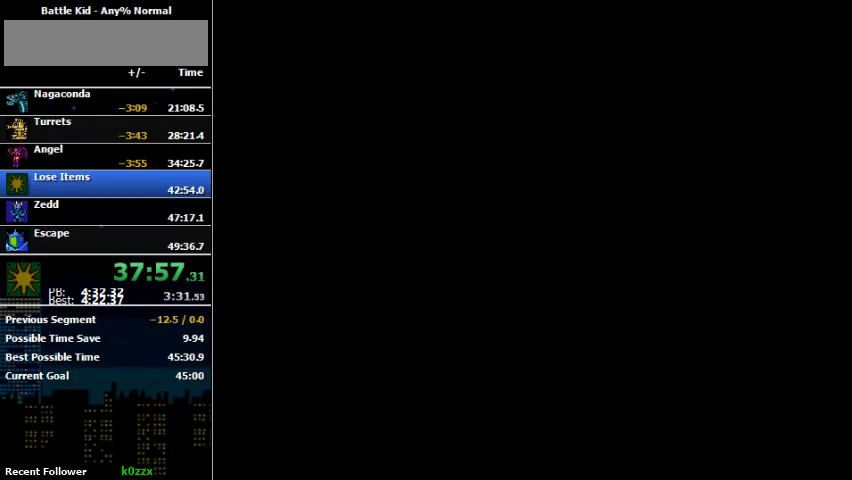
Gameplay with a controller (Nintendo layout); each line is a JSON object with the inputs held at the frame after it. "events" lists button and stick changes between this image and that frame as [ms after this image, input, new state], when the widget could be followed in between. Not read: L3 R3.
{"buttons": ["A", "DPAD_LEFT"], "events": [[233, "DPAD_LEFT", "down"], [267, "A", "up"], [333, "A", "down"]]}
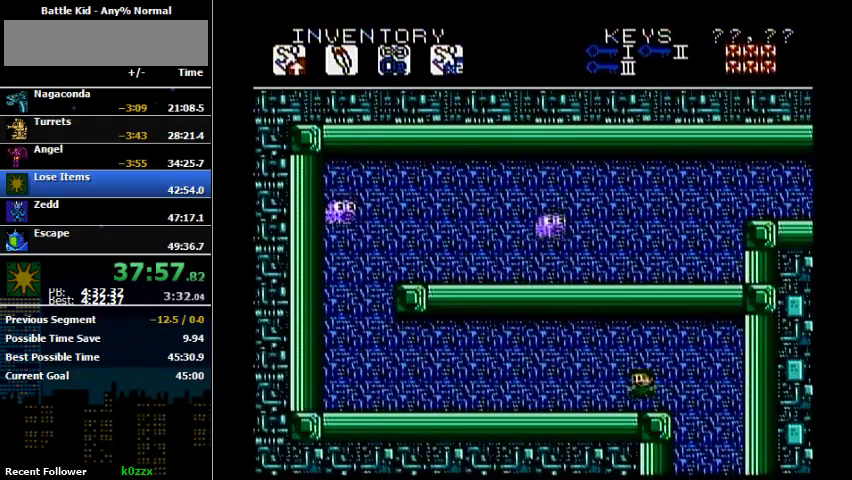
{"buttons": [], "events": [[67, "A", "up"], [433, "DPAD_LEFT", "up"]]}
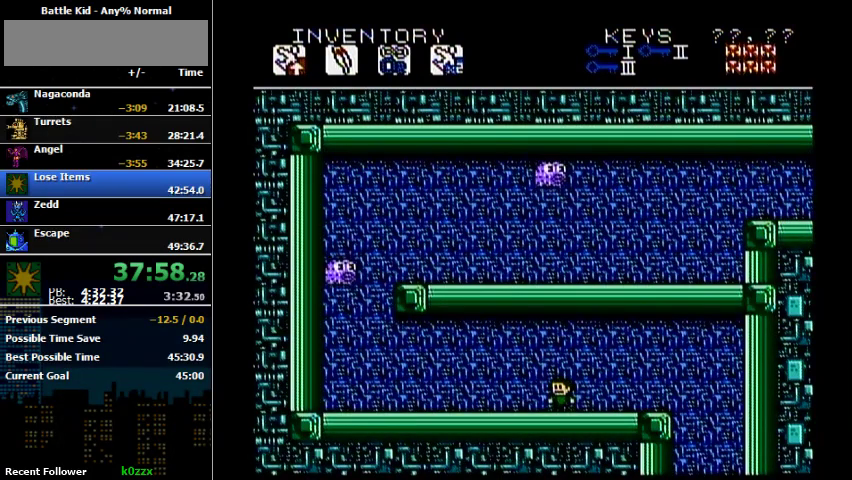
{"buttons": [], "events": [[167, "A", "down"], [333, "A", "up"]]}
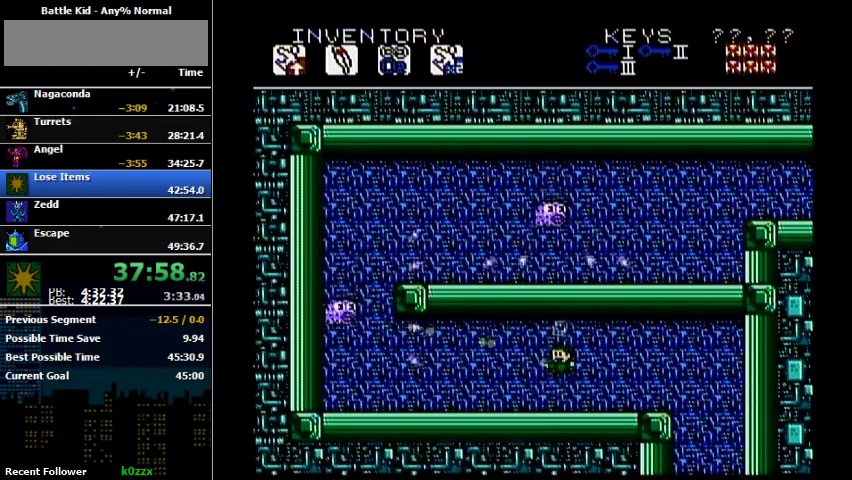
{"buttons": ["DPAD_LEFT"], "events": [[33, "B", "down"], [133, "B", "up"], [400, "A", "down"], [433, "DPAD_LEFT", "down"], [500, "A", "up"]]}
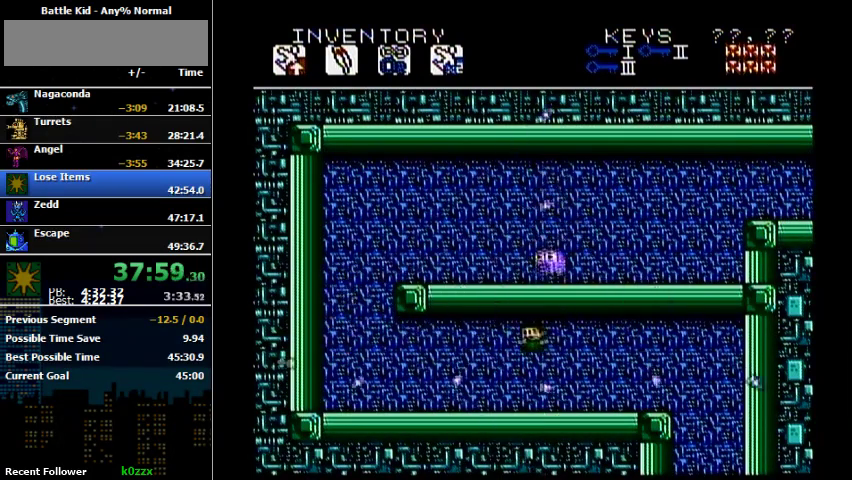
{"buttons": ["DPAD_LEFT"], "events": []}
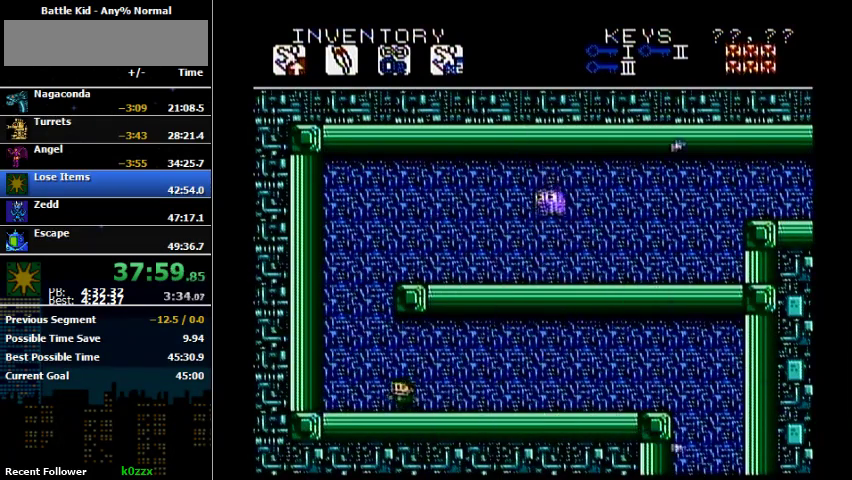
{"buttons": [], "events": [[400, "DPAD_LEFT", "up"]]}
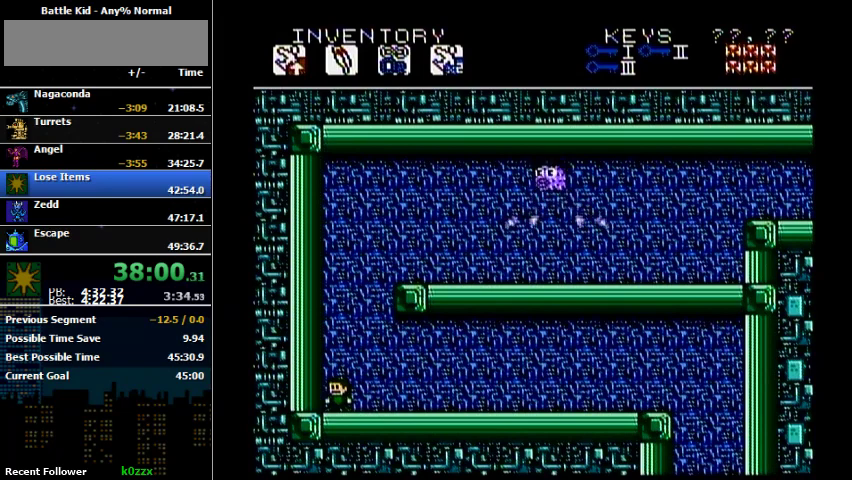
{"buttons": ["A", "B", "DPAD_RIGHT"], "events": [[133, "A", "down"], [333, "DPAD_RIGHT", "down"], [433, "B", "down"]]}
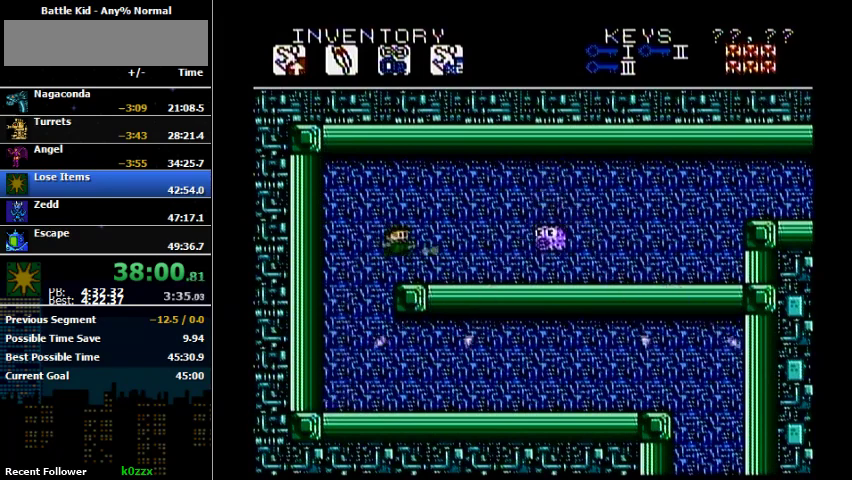
{"buttons": ["DPAD_RIGHT"], "events": [[33, "A", "up"], [267, "B", "up"]]}
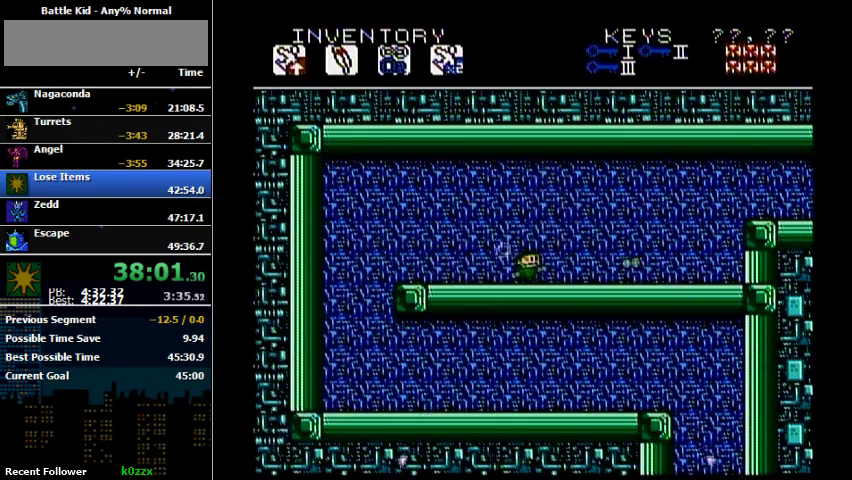
{"buttons": ["DPAD_RIGHT"], "events": []}
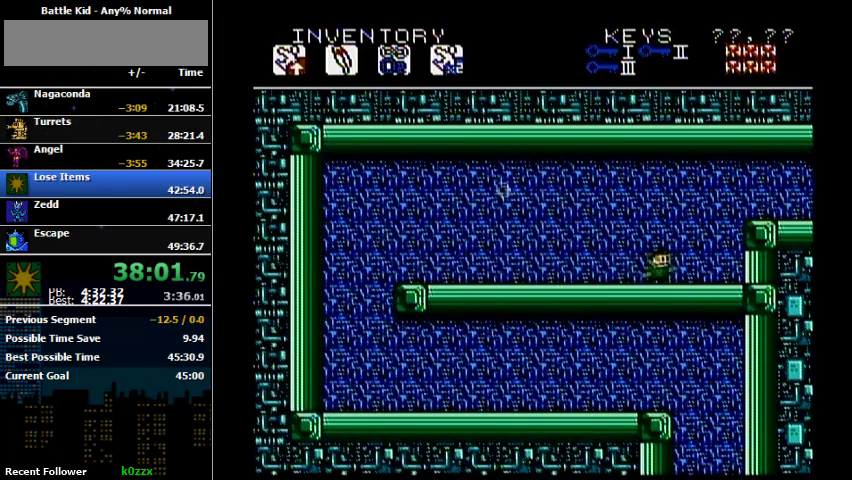
{"buttons": ["DPAD_RIGHT"], "events": [[33, "A", "down"], [333, "A", "up"], [333, "DPAD_RIGHT", "up"], [467, "DPAD_RIGHT", "down"]]}
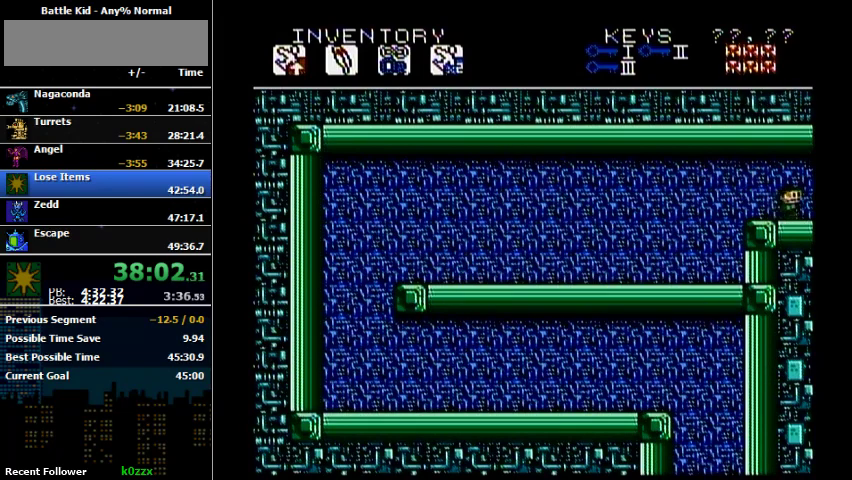
{"buttons": [], "events": [[233, "DPAD_RIGHT", "up"]]}
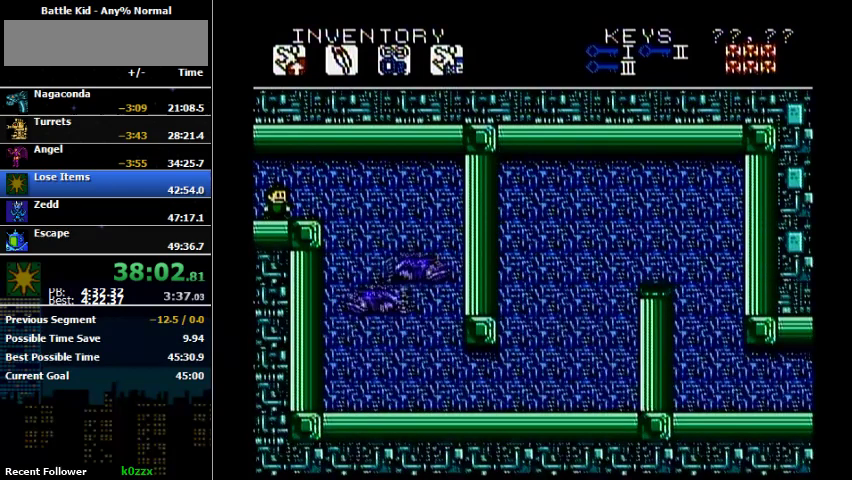
{"buttons": ["DPAD_RIGHT"], "events": [[267, "DPAD_RIGHT", "down"]]}
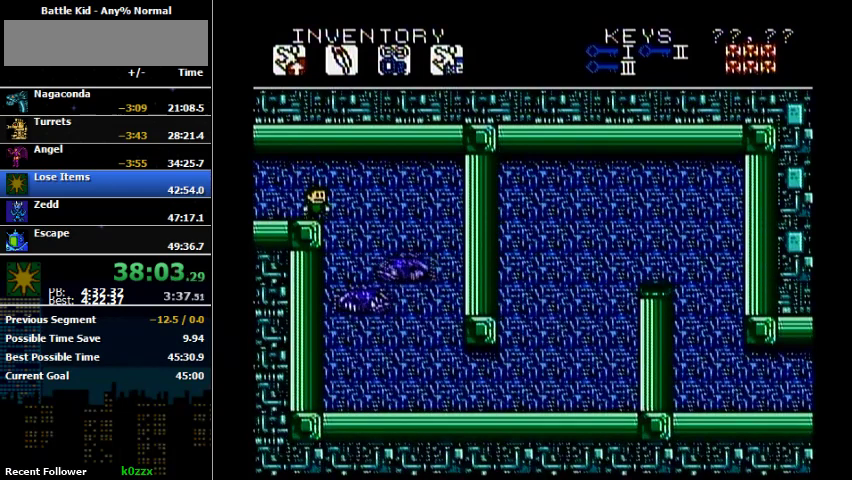
{"buttons": [], "events": [[100, "DPAD_RIGHT", "up"]]}
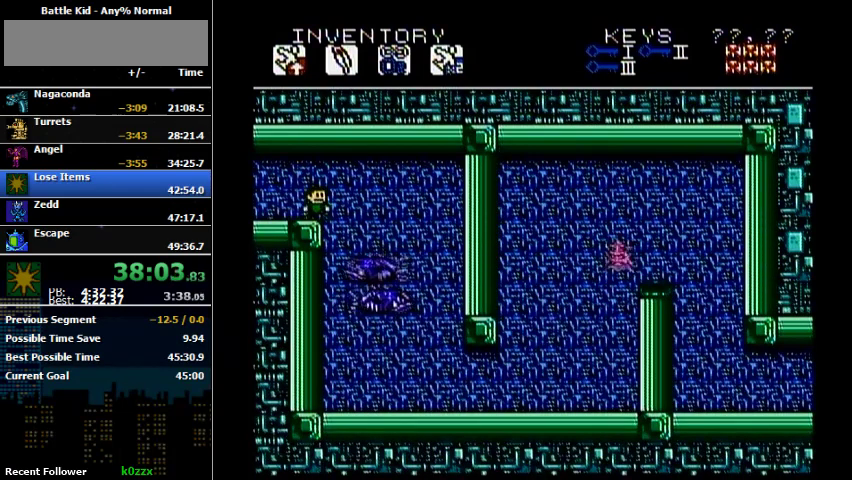
{"buttons": [], "events": []}
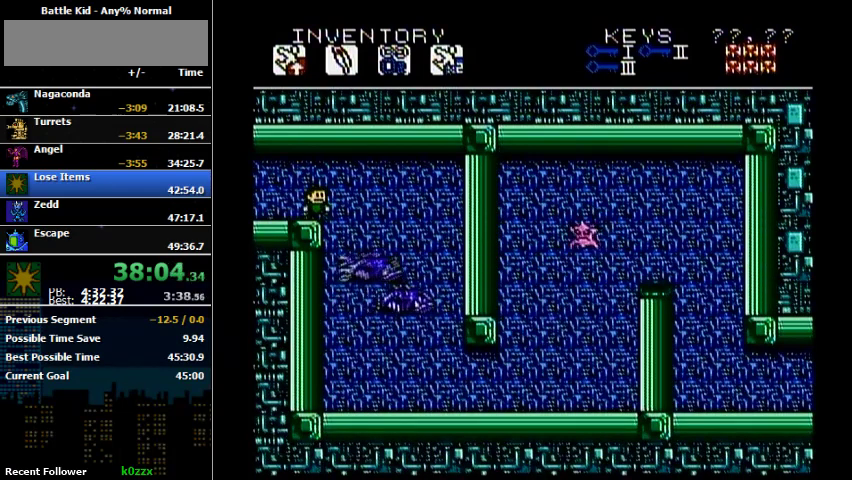
{"buttons": ["DPAD_LEFT"], "events": [[167, "DPAD_RIGHT", "down"], [300, "DPAD_LEFT", "down"], [300, "DPAD_RIGHT", "up"]]}
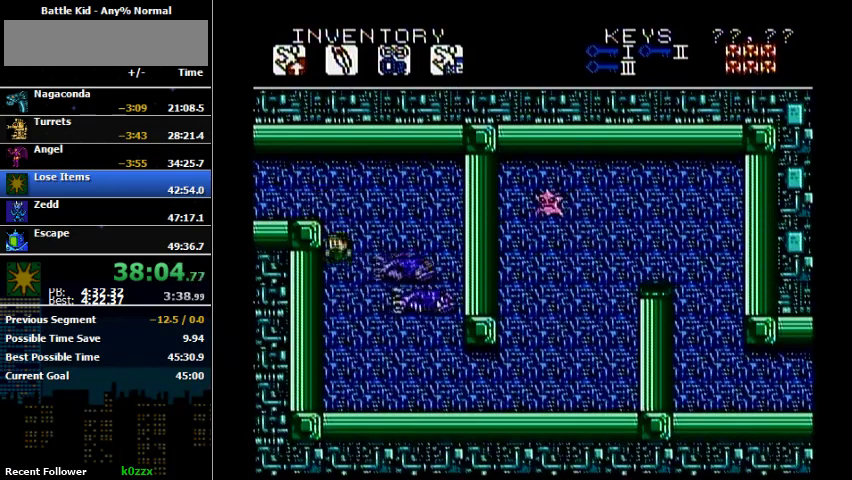
{"buttons": [], "events": [[133, "DPAD_LEFT", "up"]]}
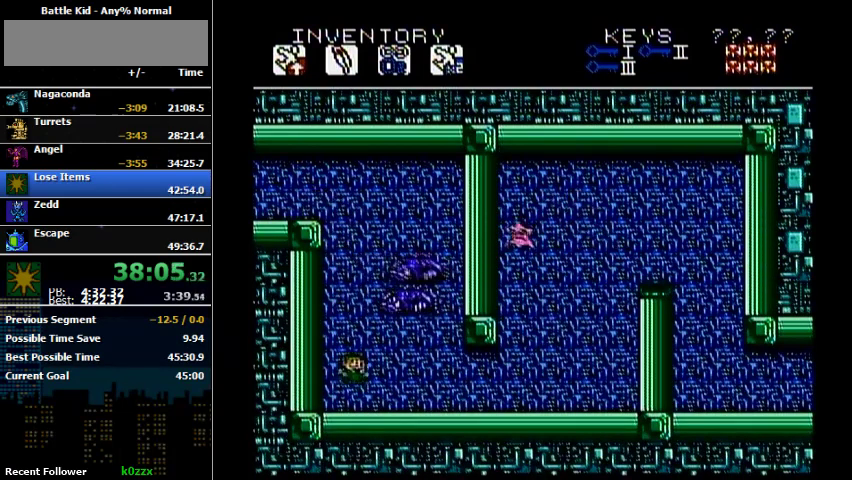
{"buttons": ["DPAD_RIGHT"], "events": [[67, "DPAD_RIGHT", "down"]]}
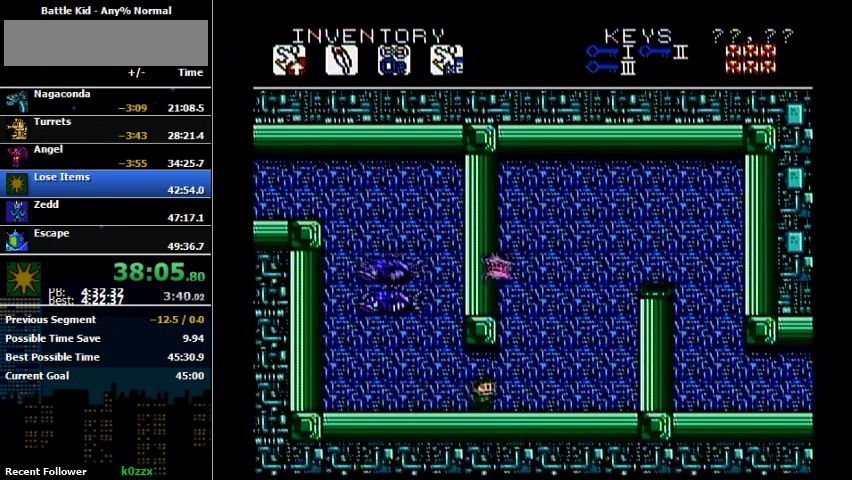
{"buttons": ["A", "DPAD_RIGHT"], "events": [[333, "A", "down"]]}
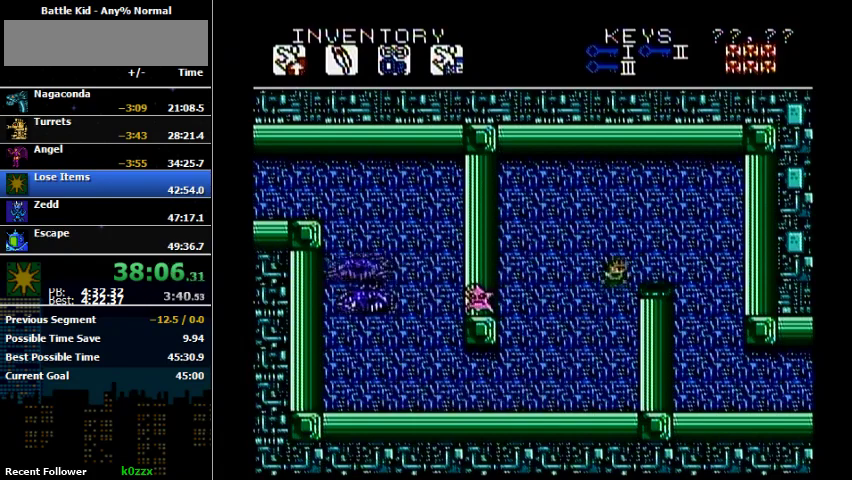
{"buttons": ["DPAD_RIGHT"], "events": [[167, "A", "up"]]}
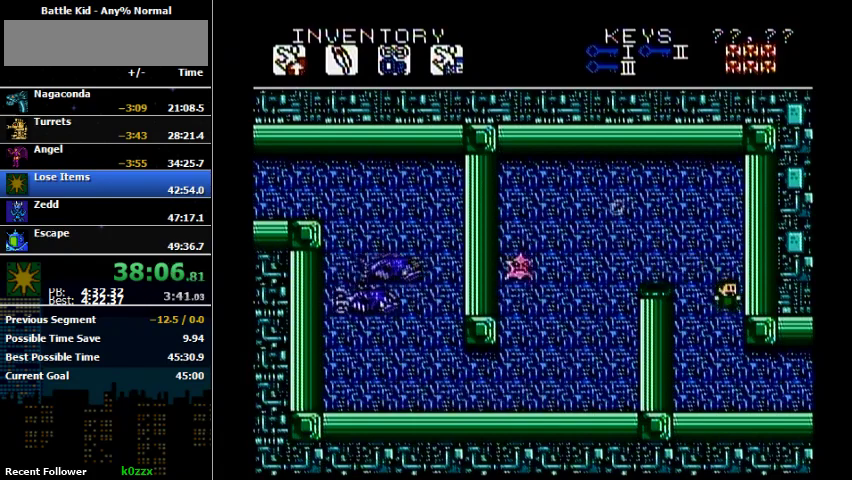
{"buttons": ["DPAD_RIGHT"], "events": []}
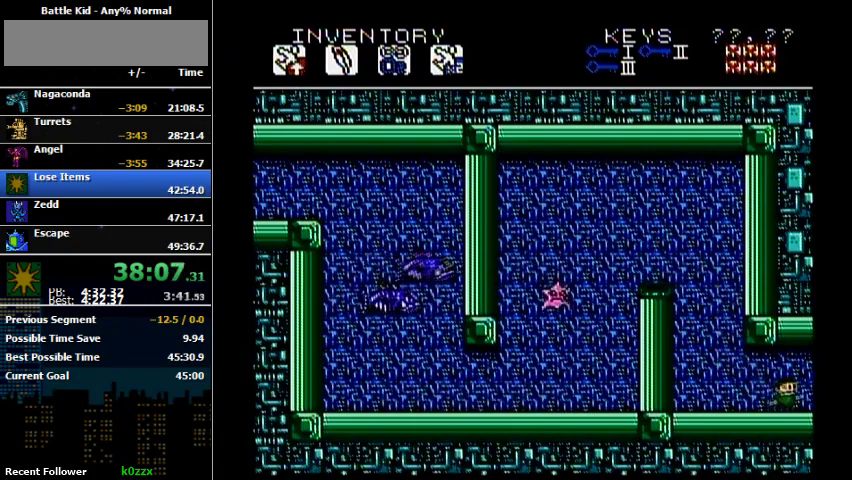
{"buttons": ["DPAD_RIGHT"], "events": []}
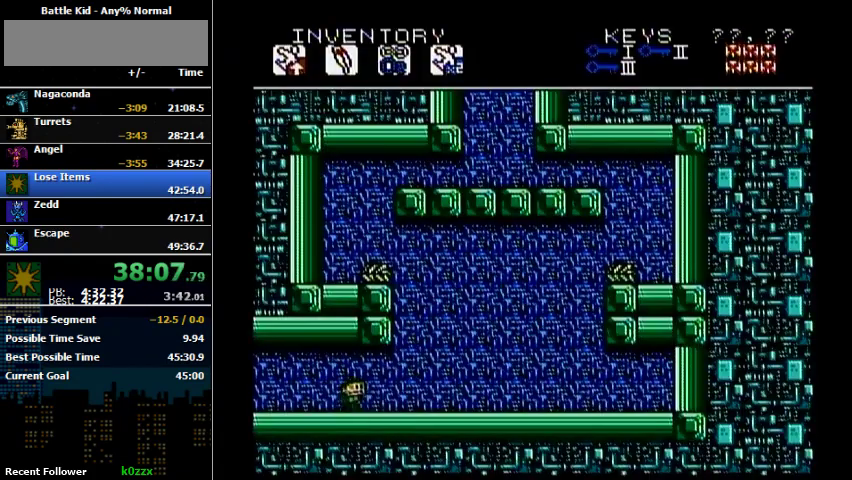
{"buttons": ["DPAD_LEFT"], "events": [[367, "A", "down"], [367, "DPAD_LEFT", "down"], [367, "DPAD_RIGHT", "up"], [467, "A", "up"]]}
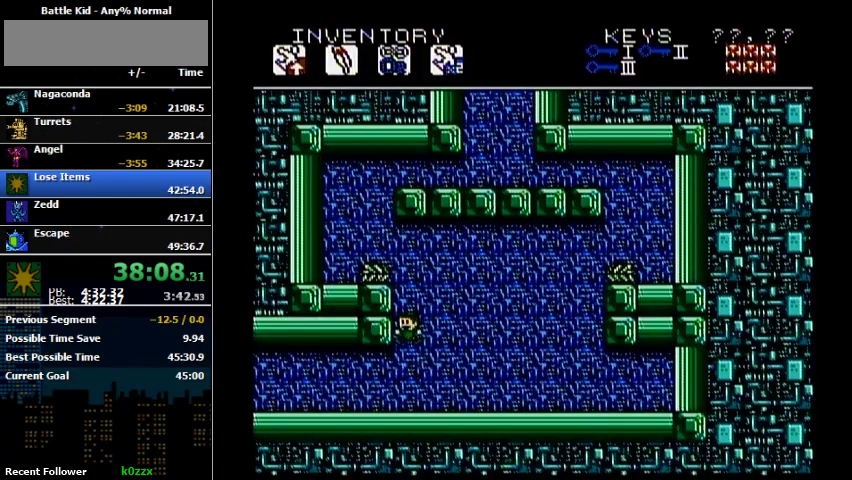
{"buttons": [], "events": [[33, "DPAD_LEFT", "up"]]}
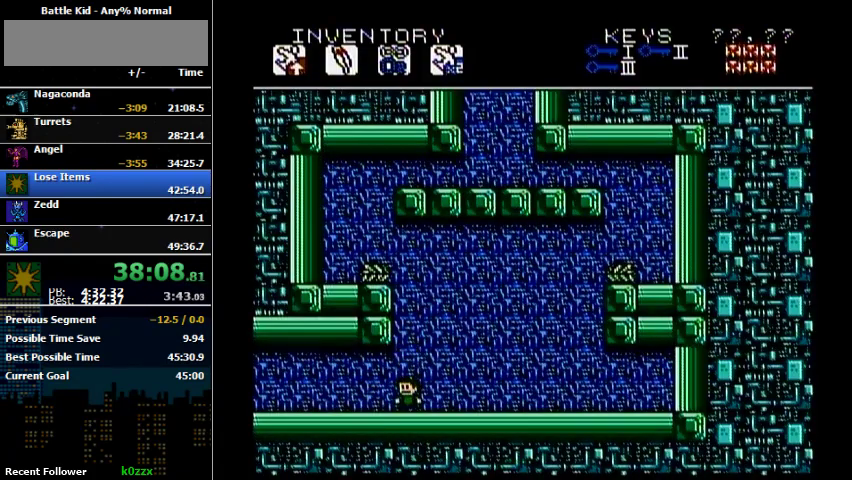
{"buttons": ["A"], "events": [[500, "A", "down"]]}
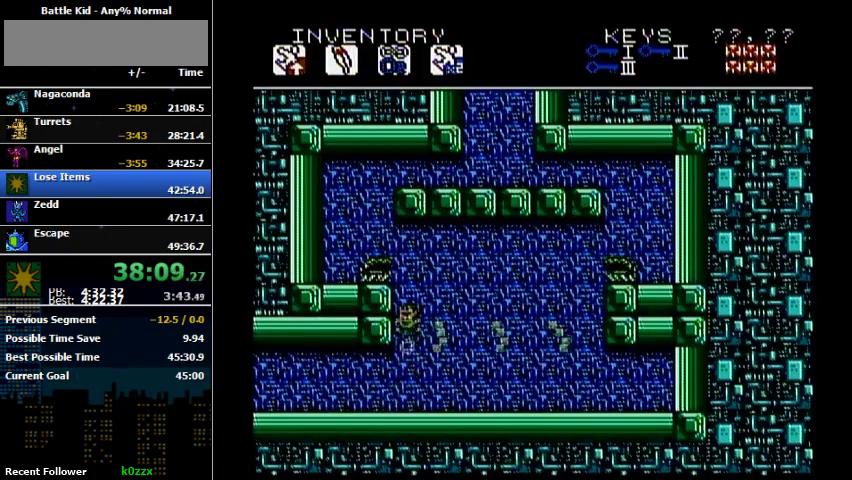
{"buttons": ["A"], "events": [[233, "A", "up"], [467, "A", "down"]]}
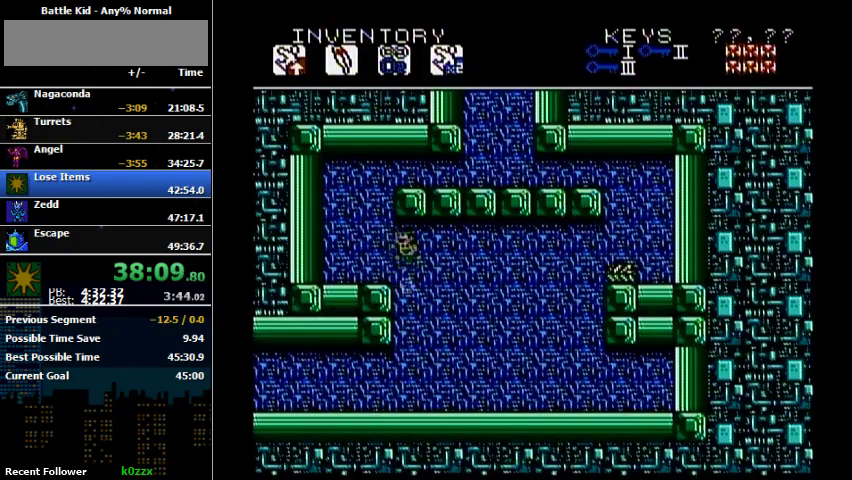
{"buttons": ["A", "DPAD_RIGHT"], "events": [[33, "DPAD_LEFT", "down"], [67, "A", "up"], [267, "DPAD_LEFT", "up"], [500, "A", "down"], [500, "DPAD_RIGHT", "down"]]}
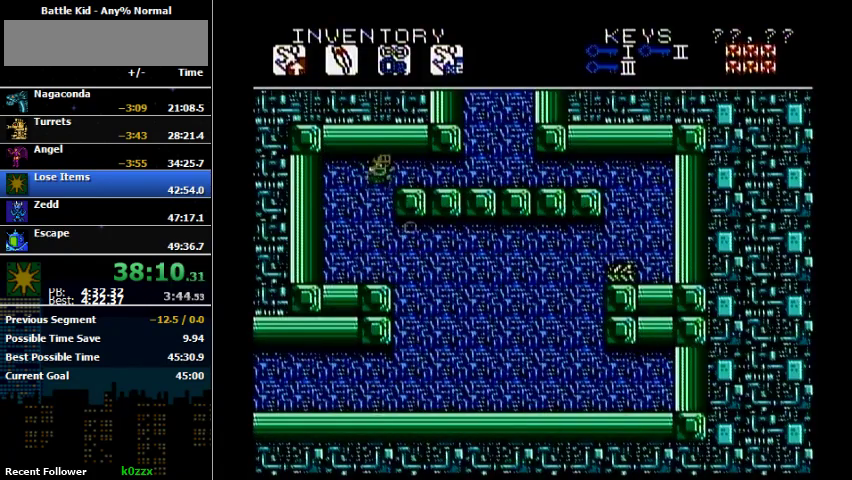
{"buttons": [], "events": [[167, "A", "up"], [433, "DPAD_RIGHT", "up"]]}
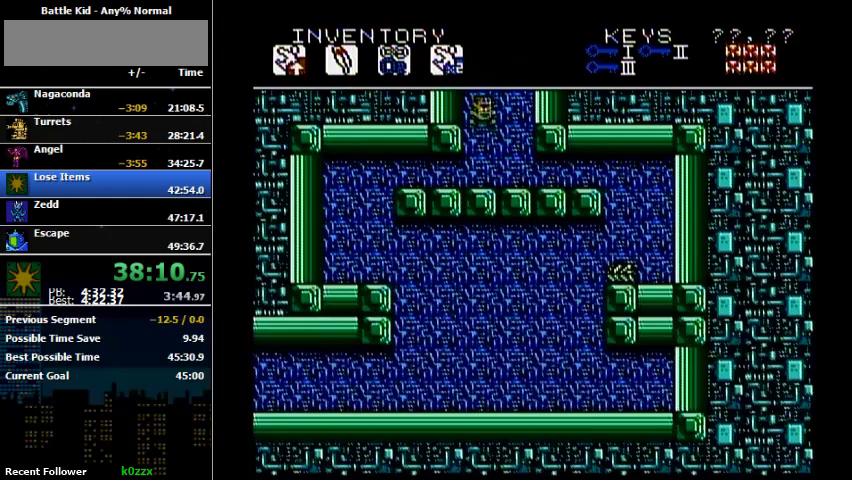
{"buttons": ["DPAD_LEFT"], "events": [[33, "A", "down"], [500, "A", "up"], [500, "DPAD_LEFT", "down"]]}
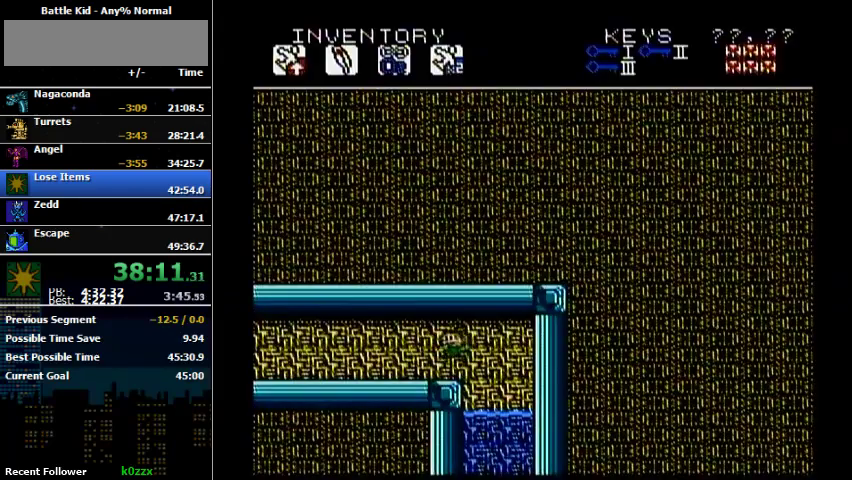
{"buttons": ["DPAD_LEFT"], "events": []}
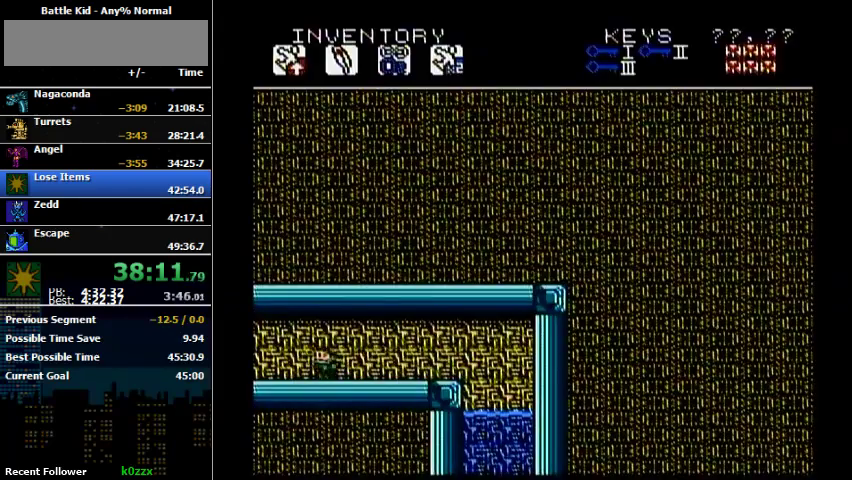
{"buttons": ["DPAD_LEFT"], "events": []}